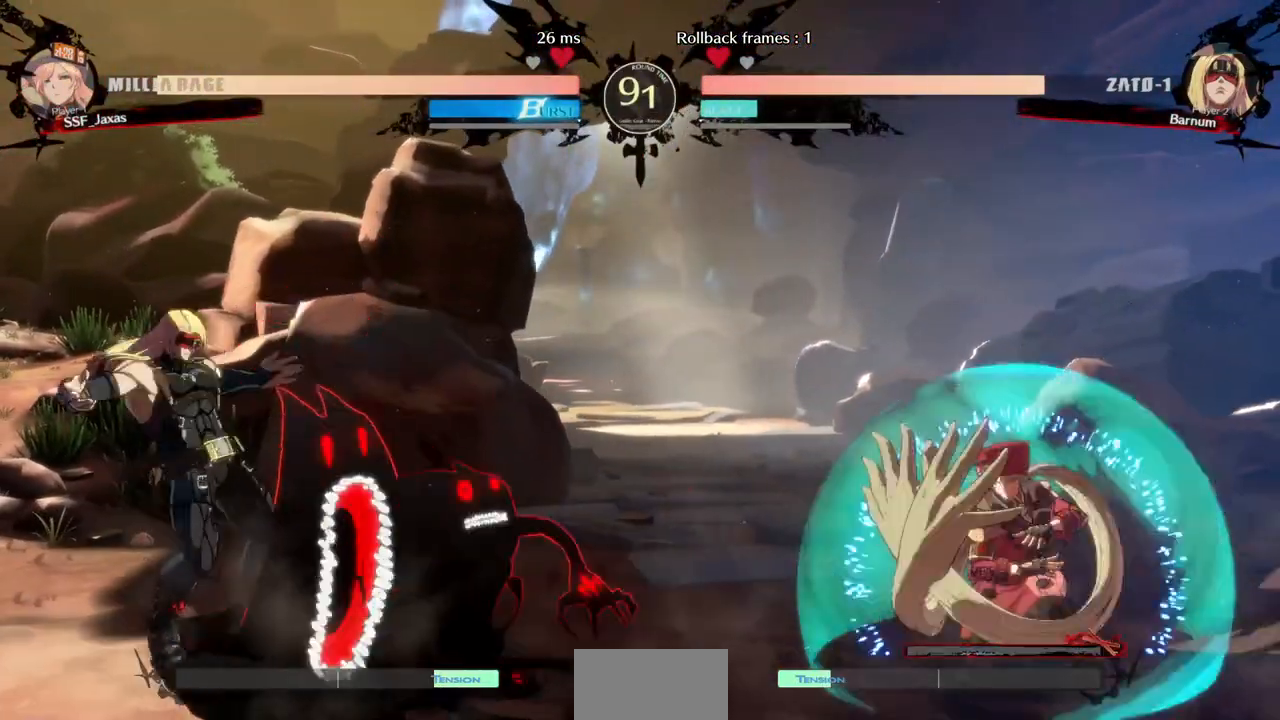
Gameplay with a controller (arcade stick); each line is a JSON object with the inputs held at the frame after it (dt_ms = milliseconds from this image to that frame). "events" lists button and stick changes between this image and that frame as [ms after this image, input, new state], when the widget could be followed in between. Not read: L3 R3 SELECT other_buttons.
{"dt_ms": 1000, "buttons": ["DPAD_DOWN", "DPAD_RIGHT"]}
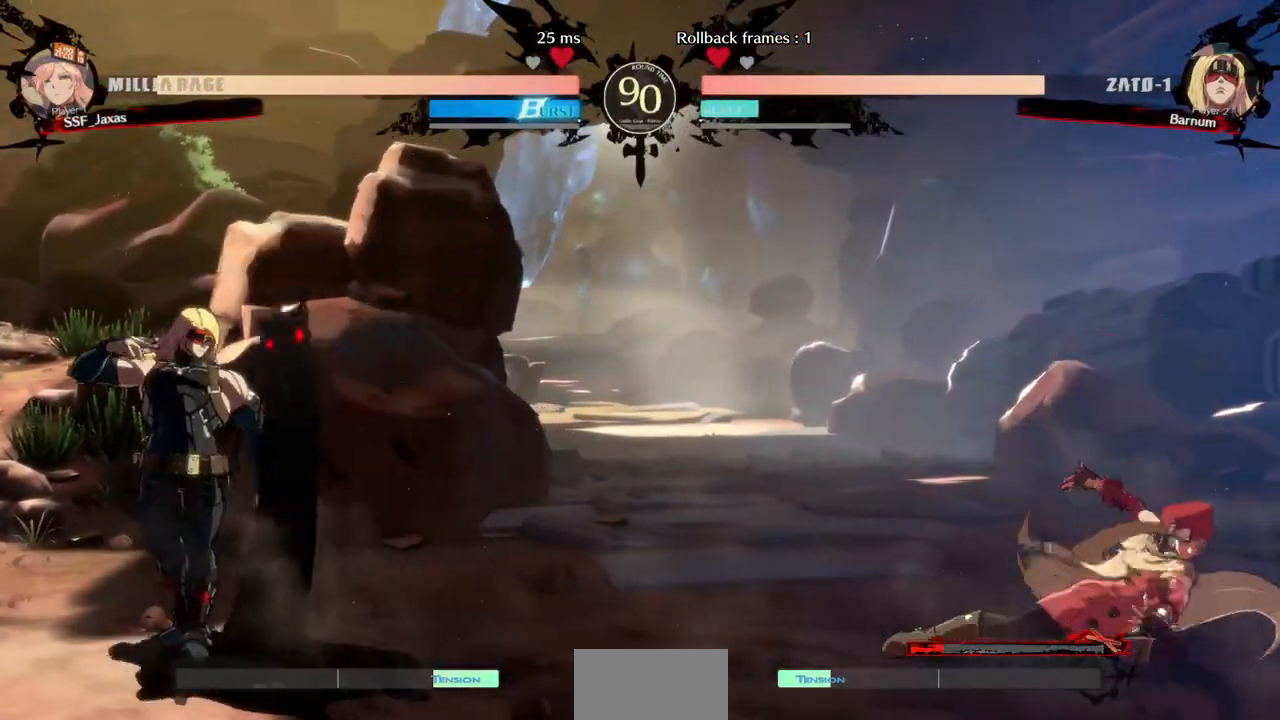
{"dt_ms": 520, "buttons": ["DPAD_LEFT"], "events": [[200, "DPAD_DOWN", "up"], [200, "DPAD_RIGHT", "up"], [240, "DPAD_LEFT", "down"], [320, "DPAD_LEFT", "up"], [400, "DPAD_LEFT", "down"]]}
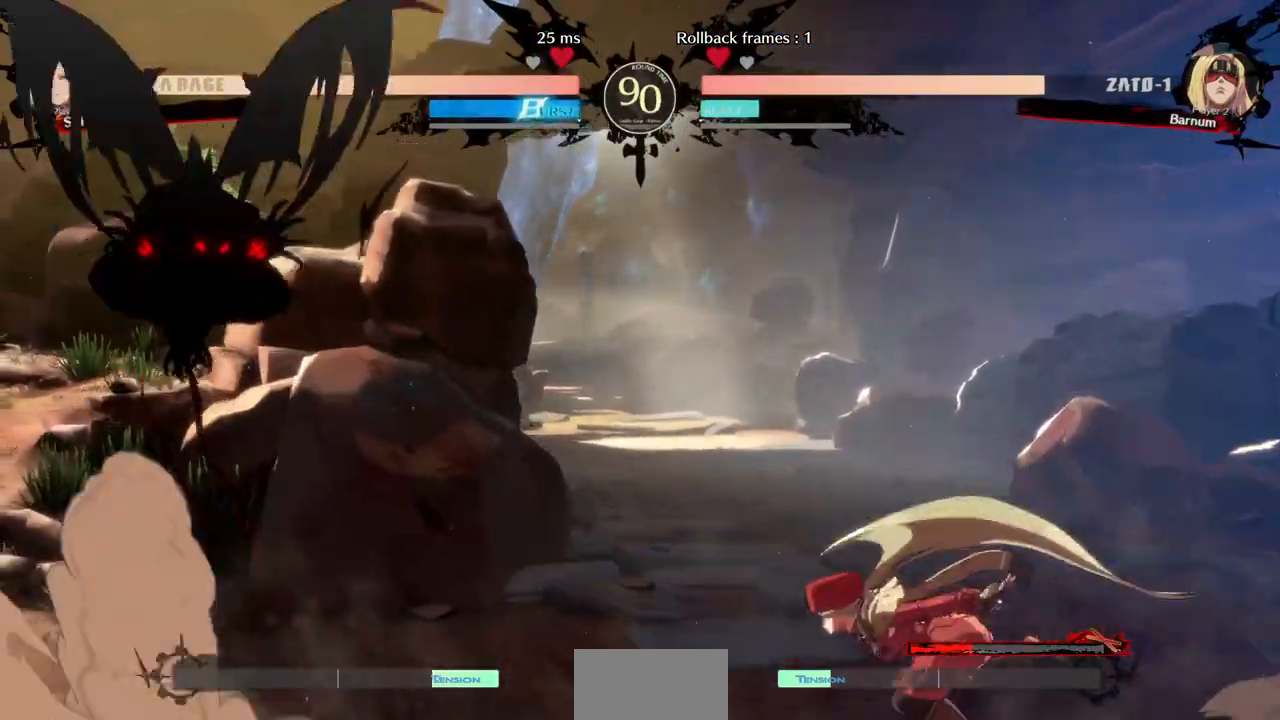
{"dt_ms": 480, "buttons": ["DPAD_RIGHT"]}
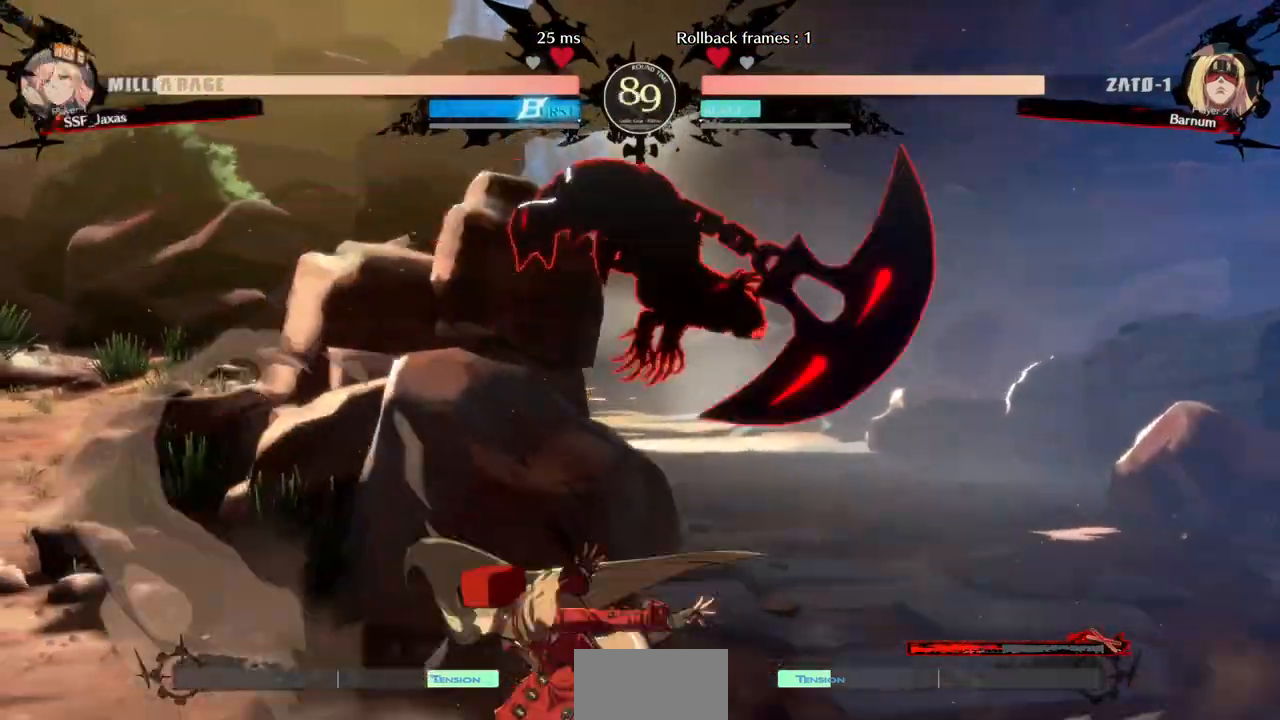
{"dt_ms": 520, "buttons": []}
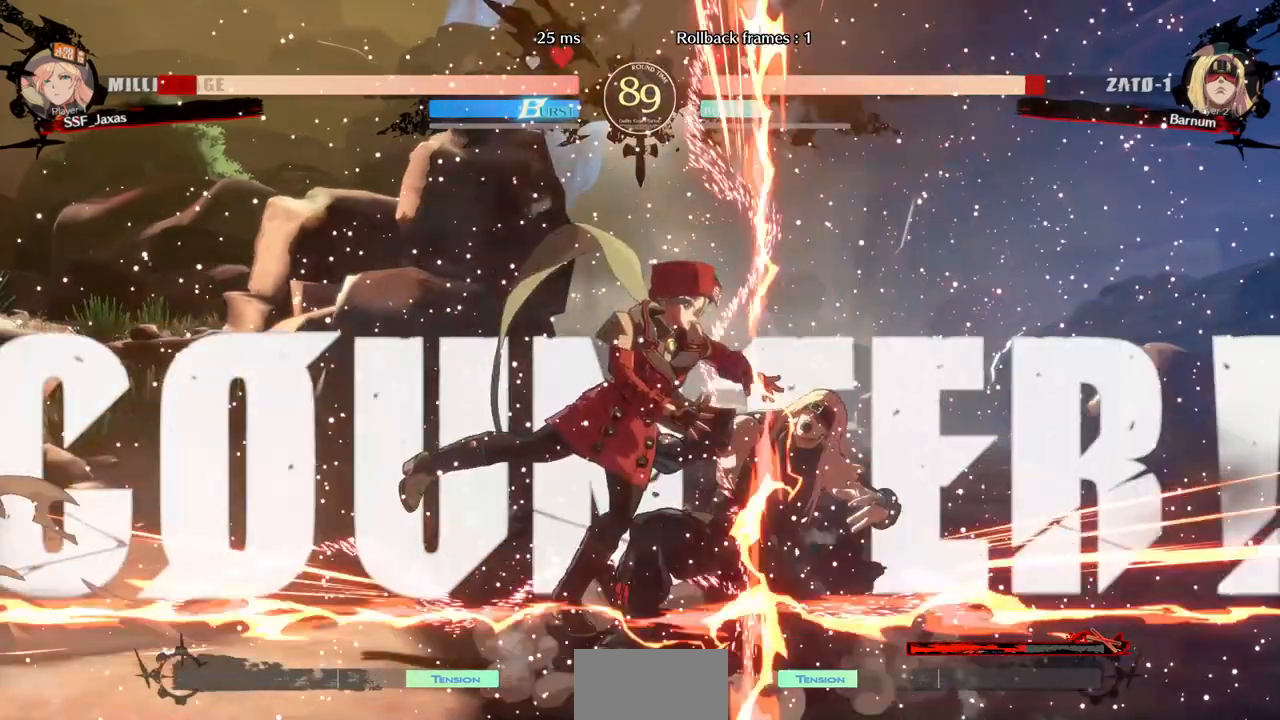
{"dt_ms": 480, "buttons": ["DPAD_LEFT"]}
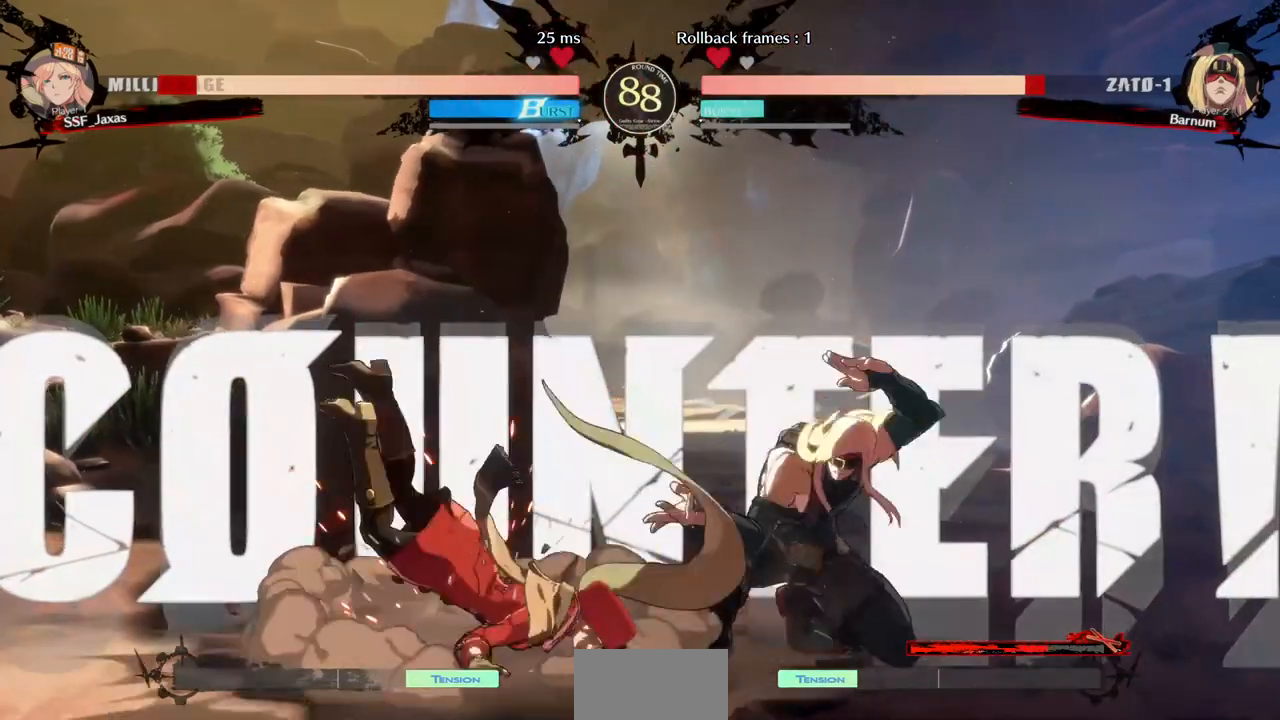
{"dt_ms": 520, "buttons": ["DPAD_DOWN", "DPAD_LEFT"], "events": [[400, "DPAD_DOWN", "down"]]}
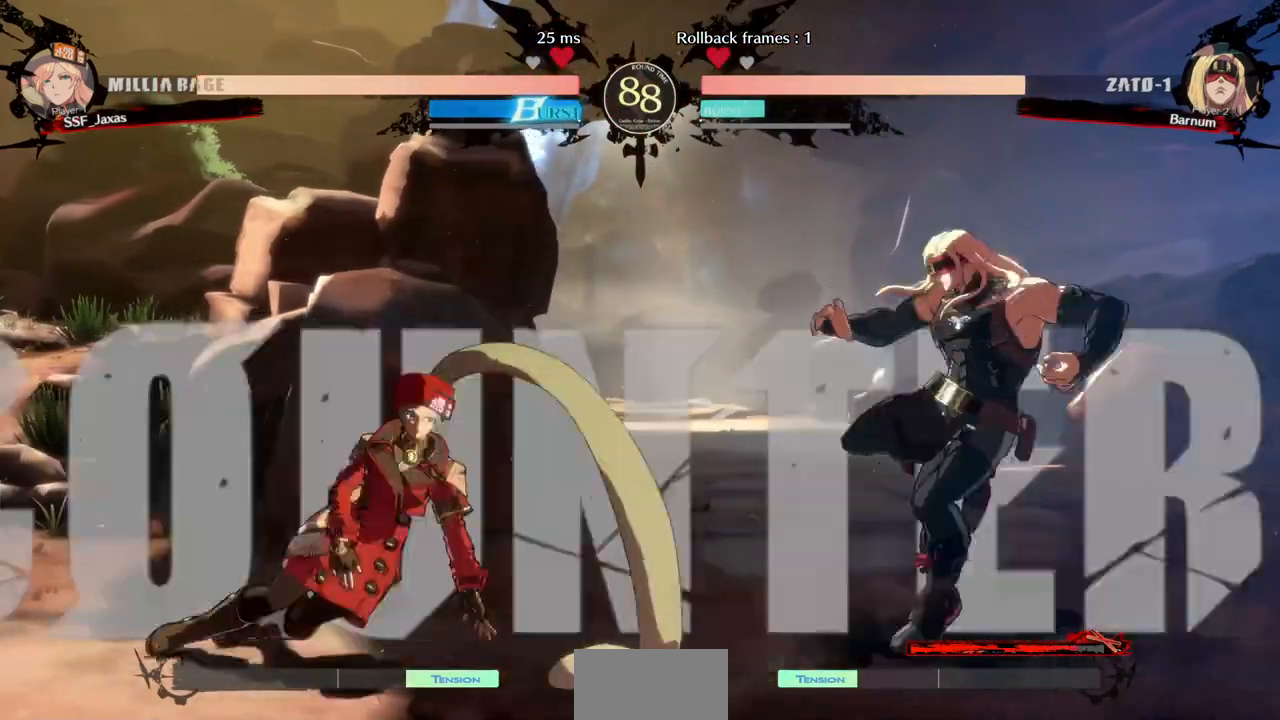
{"dt_ms": 480, "buttons": ["DPAD_UP", "DPAD_LEFT"]}
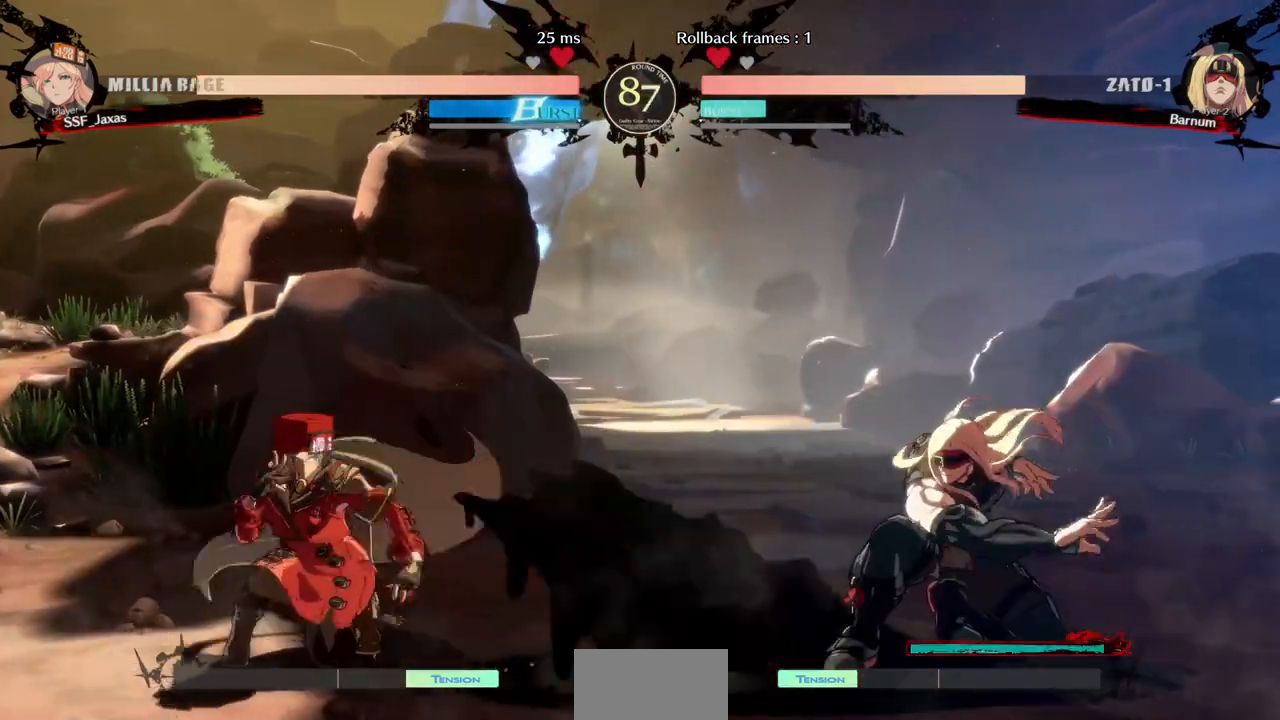
{"dt_ms": 520, "buttons": ["TRIANGLE", "DPAD_LEFT"]}